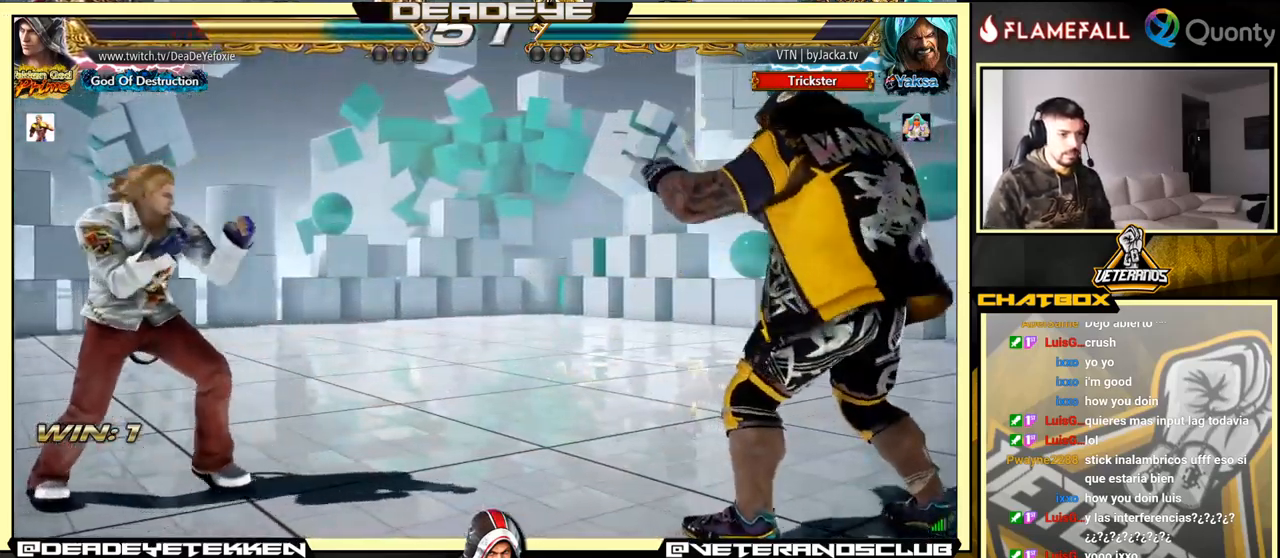
Gameplay with a controller (arcade stick); each line is a JSON object with the inputs held at the frame after it. "events" lists button and stick changes between this image and that frame as [ms after this image, input, new state], when the widget could be followed in between. Not read: L3 R3.
{"buttons": [], "left_stick": "center", "events": [[17, "left_stick", "right"], [383, "left_stick", "center"]]}
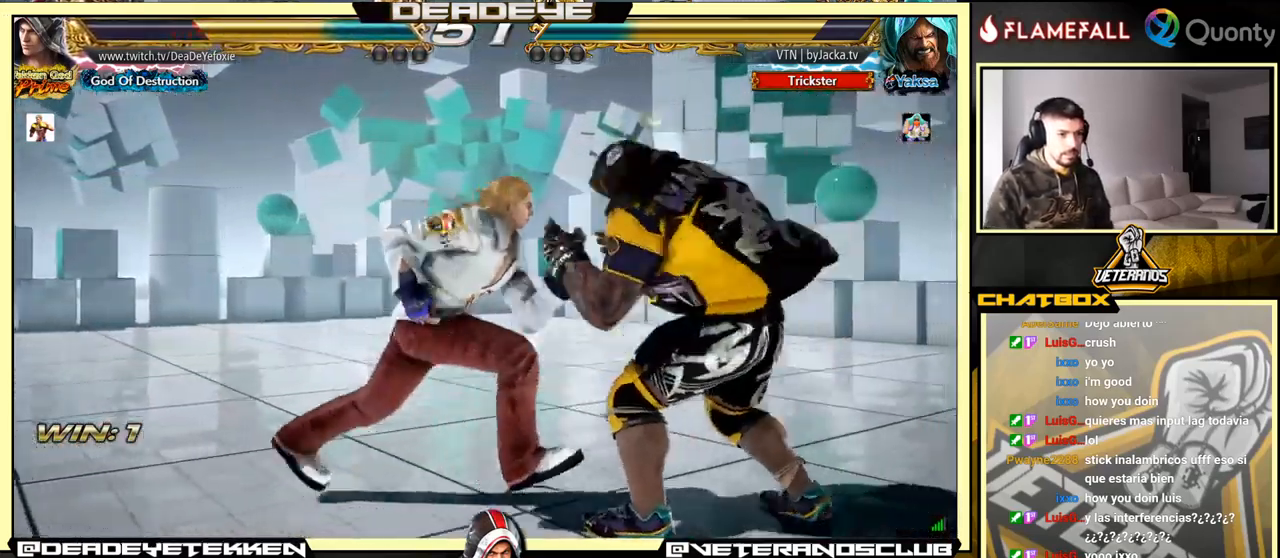
{"buttons": [], "left_stick": "center", "events": [[67, "left_stick", "left"], [250, "left_stick", "center"]]}
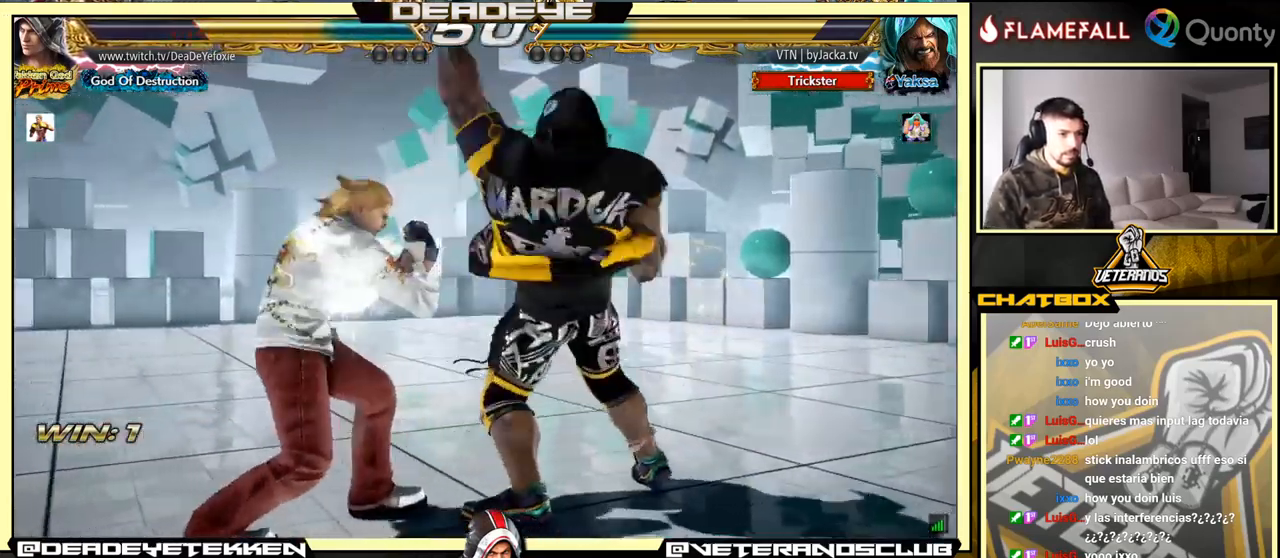
{"buttons": ["TRIANGLE"], "left_stick": "right", "events": [[200, "SQUARE", "down"], [250, "SQUARE", "up"], [333, "SQUARE", "down"], [383, "left_stick", "right"], [400, "SQUARE", "up"], [450, "SQUARE", "down"], [500, "SQUARE", "up"], [500, "TRIANGLE", "down"]]}
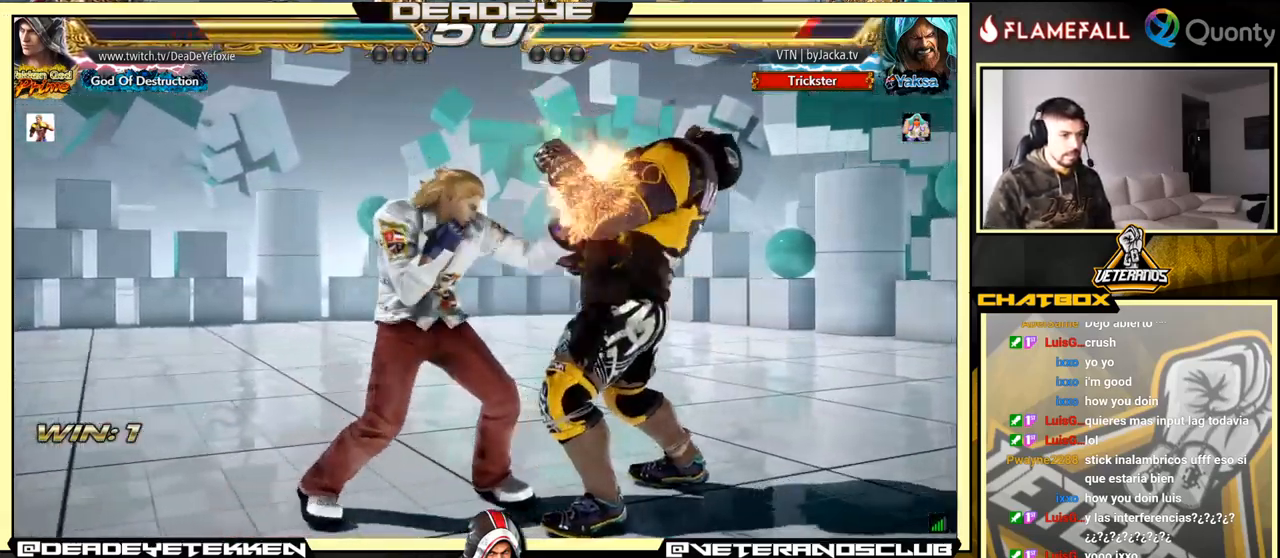
{"buttons": ["CROSS"], "left_stick": "right", "events": [[117, "TRIANGLE", "up"], [150, "CROSS", "down"]]}
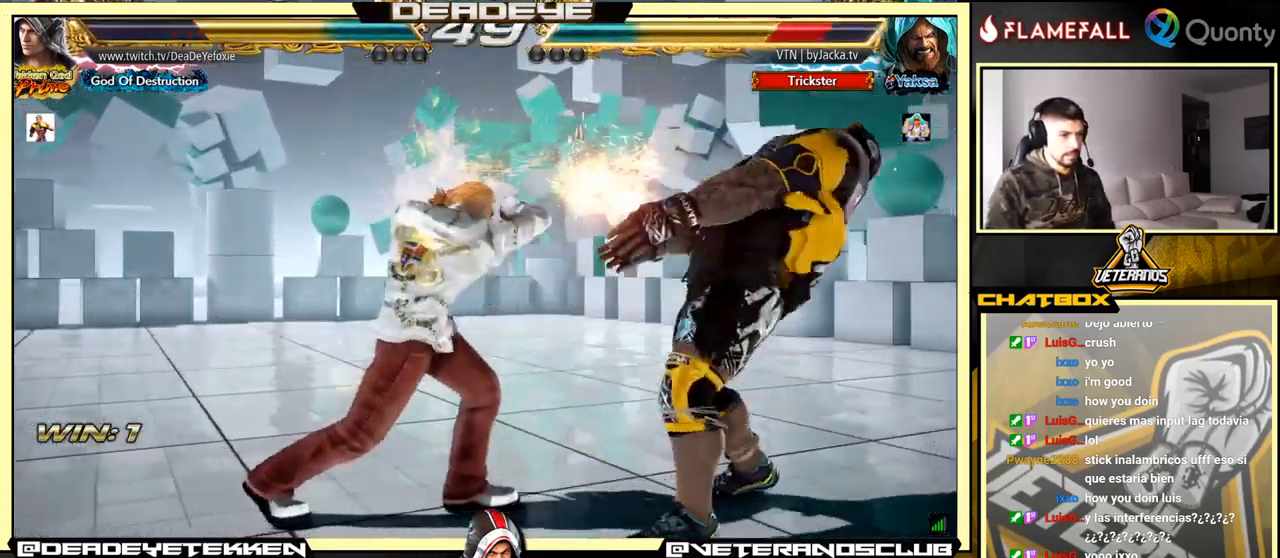
{"buttons": [], "left_stick": "down-right", "events": [[200, "CROSS", "up"], [200, "left_stick", "down"], [349, "left_stick", "down-right"], [366, "SQUARE", "down"], [433, "SQUARE", "up"]]}
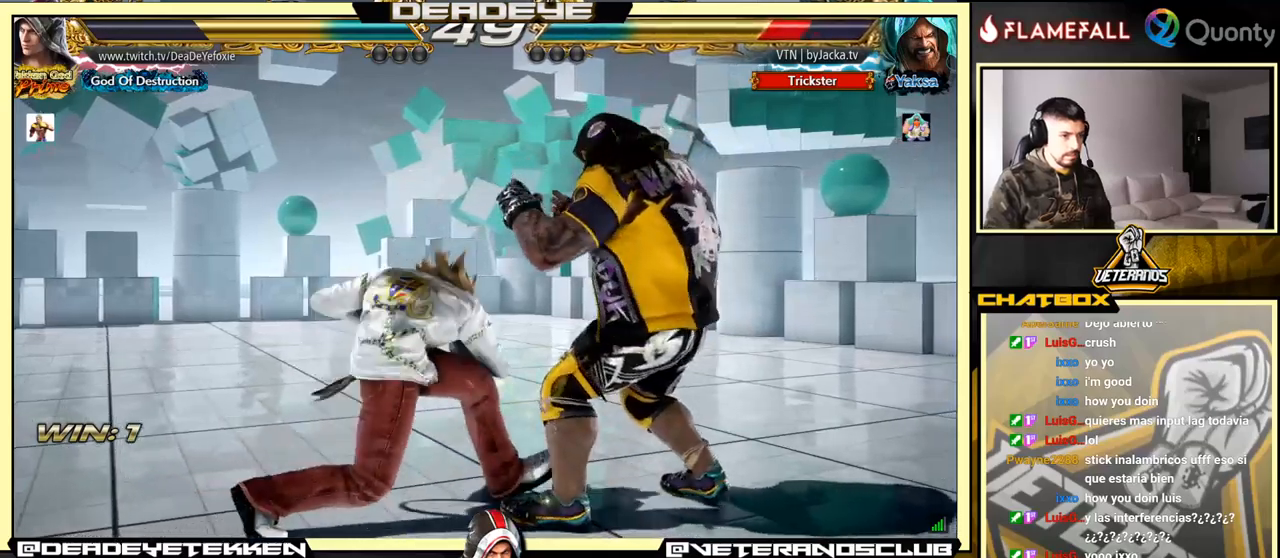
{"buttons": ["SQUARE"], "left_stick": "down", "events": [[33, "left_stick", "center"], [450, "left_stick", "down"], [483, "SQUARE", "down"]]}
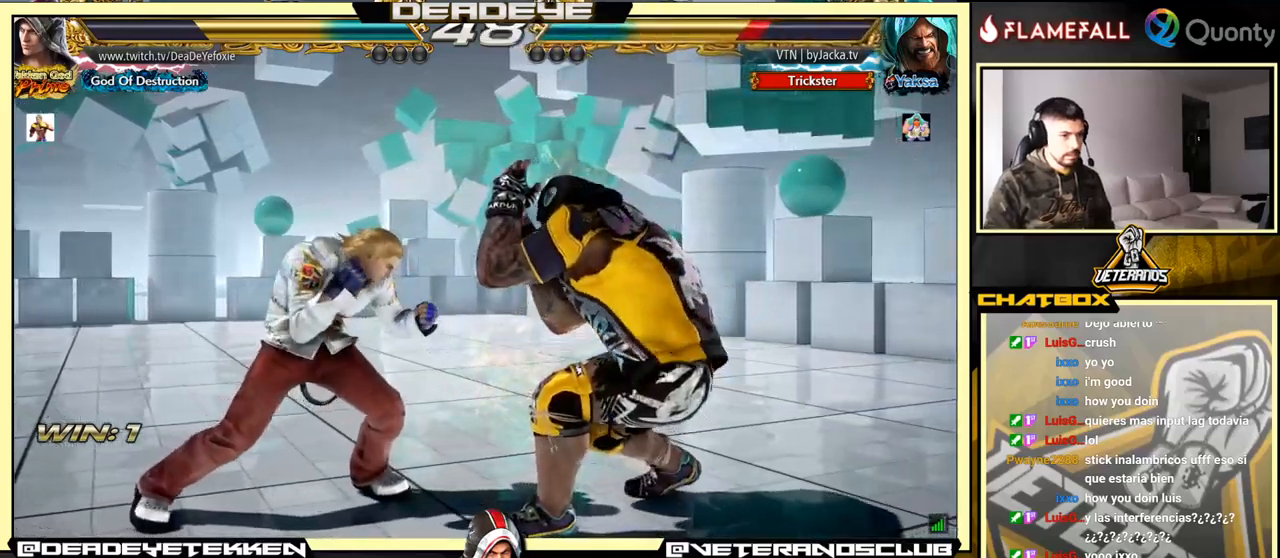
{"buttons": [], "left_stick": "center", "events": [[33, "SQUARE", "up"], [83, "SQUARE", "down"], [150, "SQUARE", "up"], [183, "SQUARE", "down"], [283, "SQUARE", "up"], [300, "left_stick", "left"], [467, "left_stick", "center"]]}
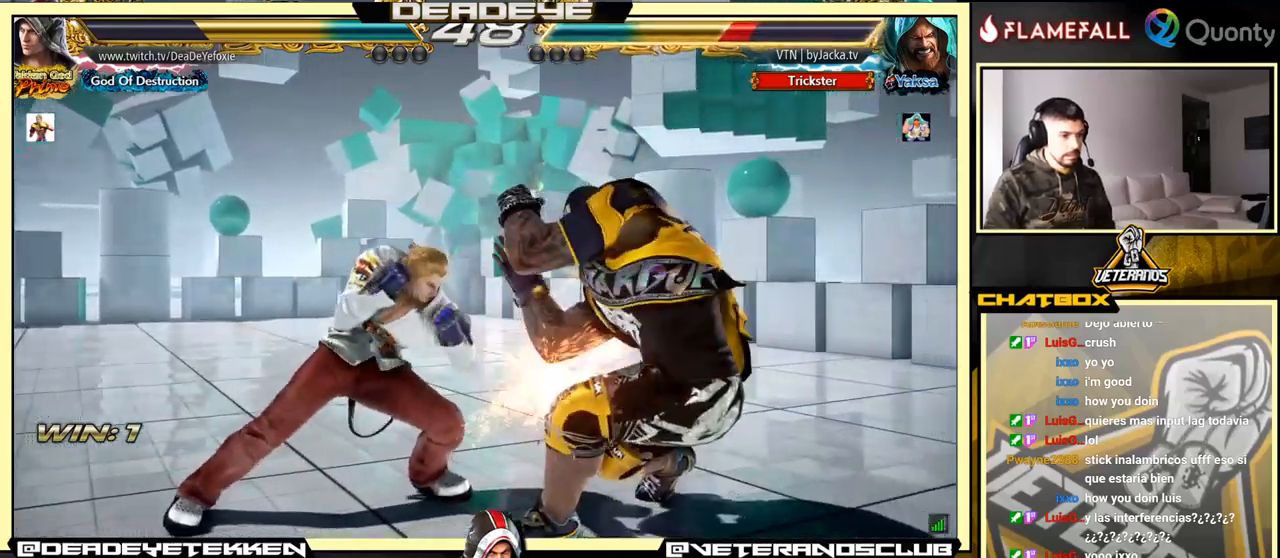
{"buttons": [], "left_stick": "center", "events": []}
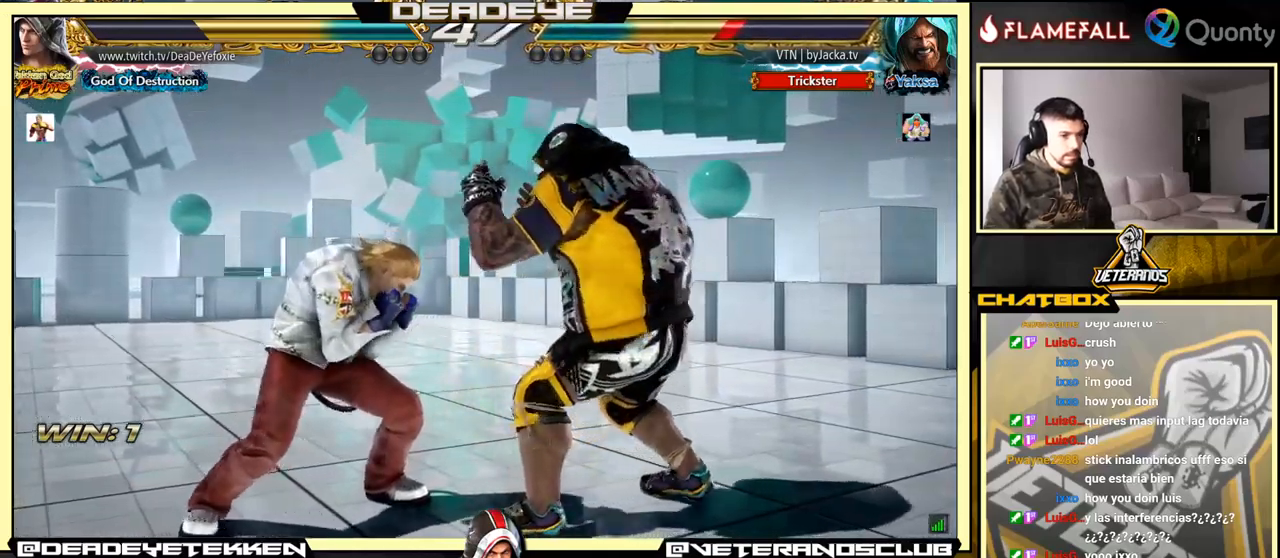
{"buttons": [], "left_stick": "center", "events": []}
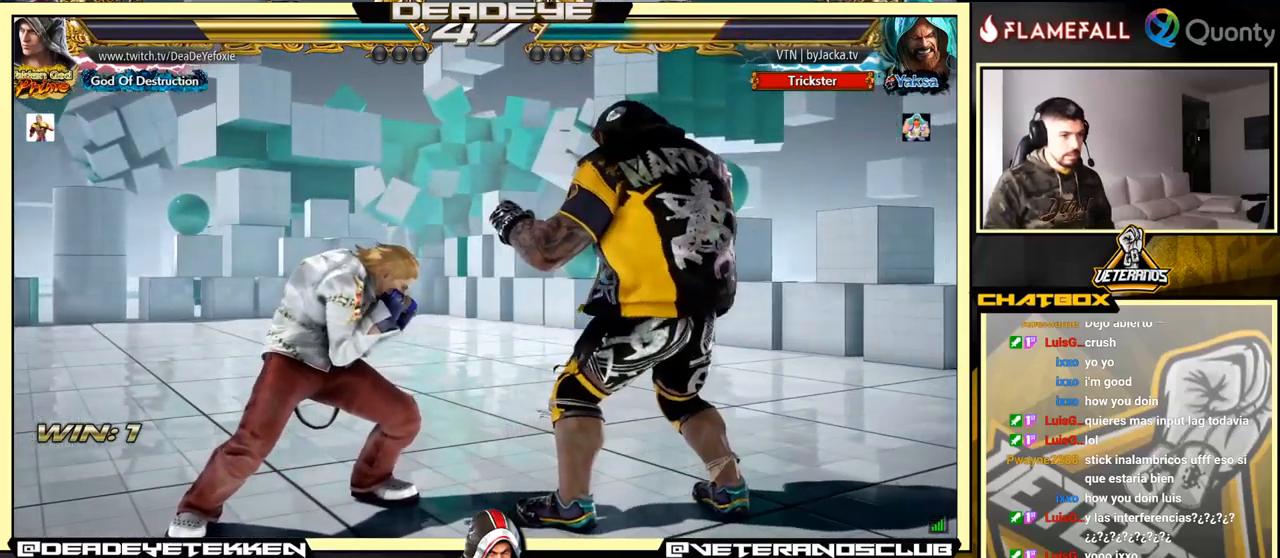
{"buttons": [], "left_stick": "center", "events": []}
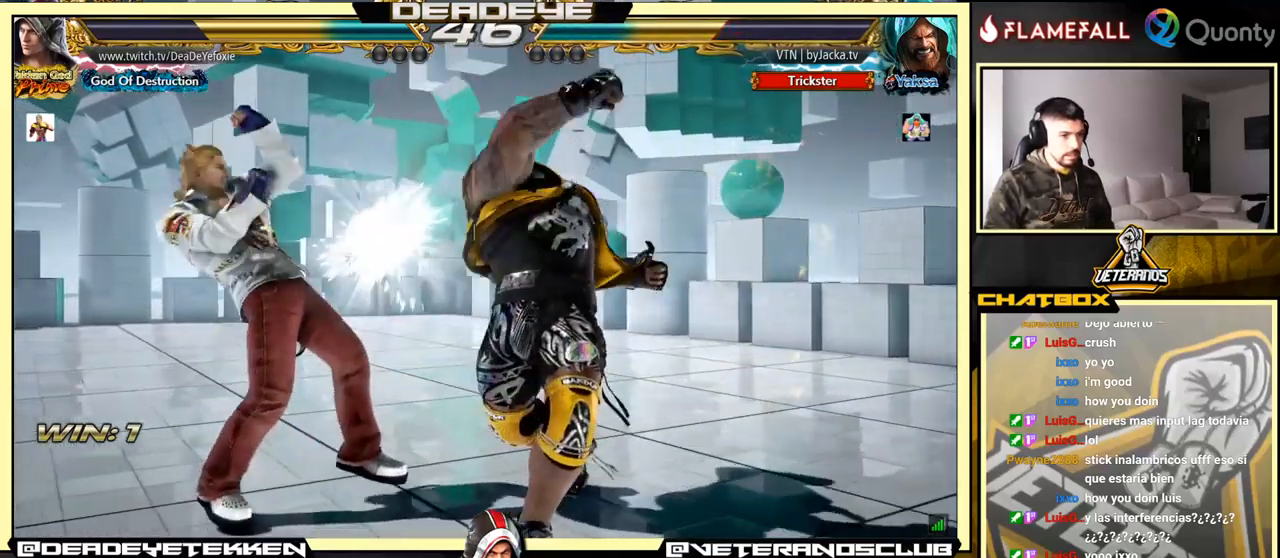
{"buttons": ["SQUARE"], "left_stick": "left", "events": [[200, "TRIANGLE", "down"], [333, "SQUARE", "down"], [367, "TRIANGLE", "up"], [467, "left_stick", "left"]]}
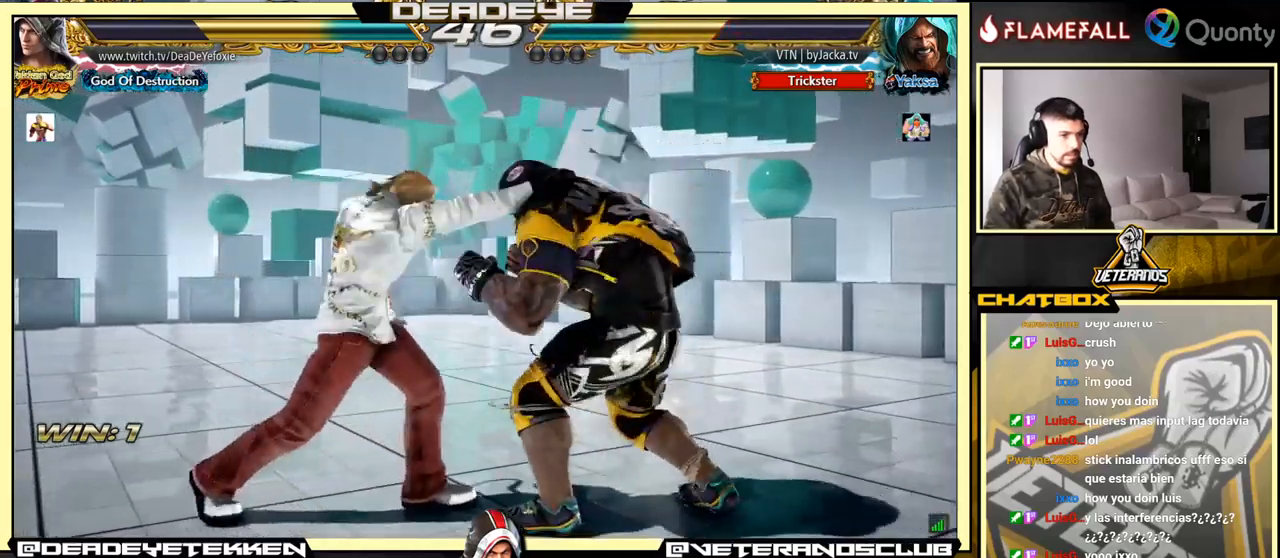
{"buttons": [], "left_stick": "left", "events": [[183, "SQUARE", "up"]]}
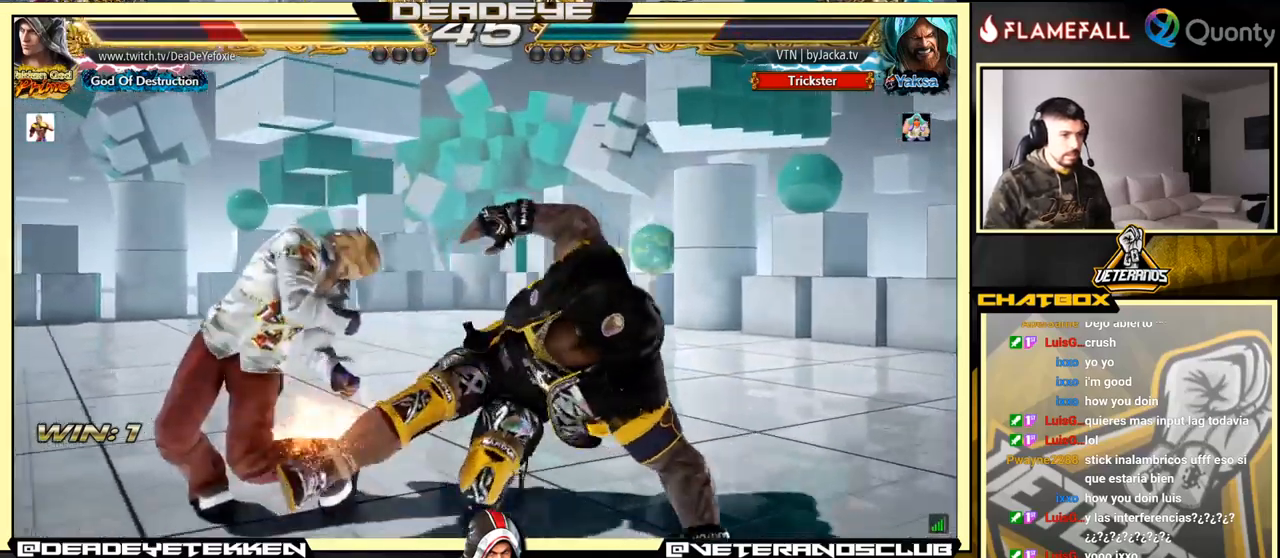
{"buttons": [], "left_stick": "center", "events": [[433, "left_stick", "center"]]}
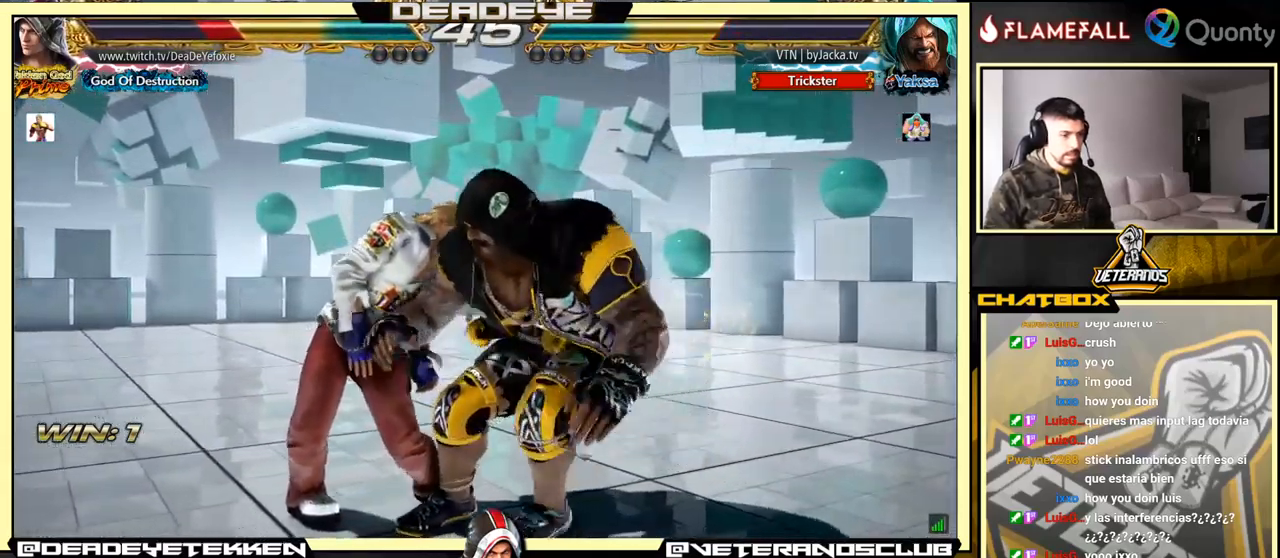
{"buttons": [], "left_stick": "down-right", "events": [[50, "left_stick", "left"], [183, "left_stick", "center"], [233, "left_stick", "left"], [317, "left_stick", "center"], [383, "left_stick", "left"], [467, "left_stick", "down-right"]]}
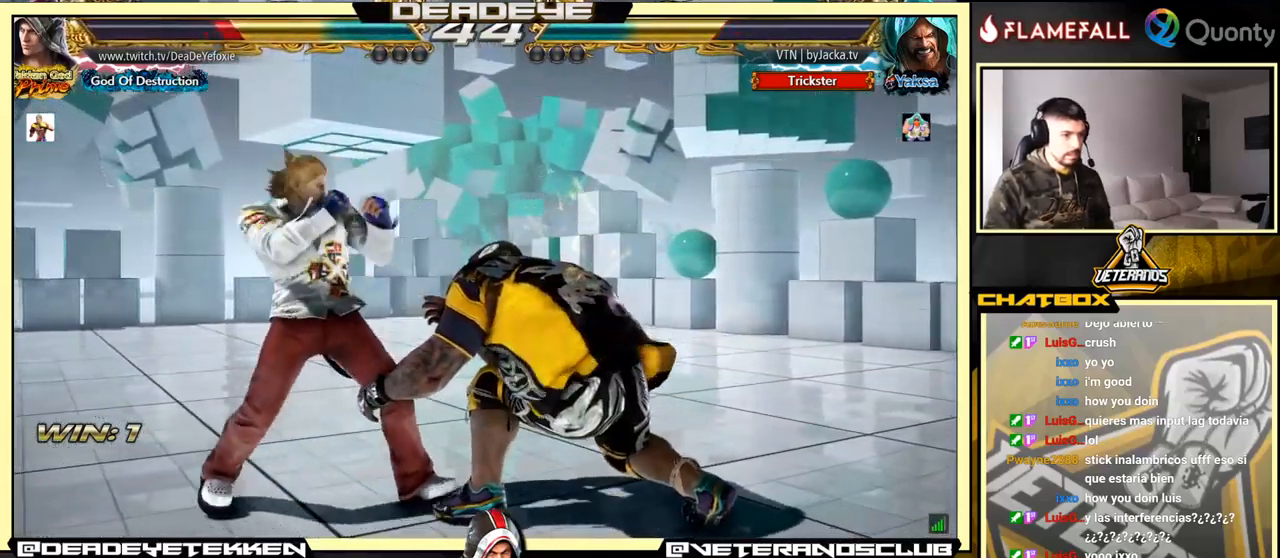
{"buttons": [], "left_stick": "left", "events": [[150, "left_stick", "left"], [334, "left_stick", "center"], [400, "left_stick", "left"]]}
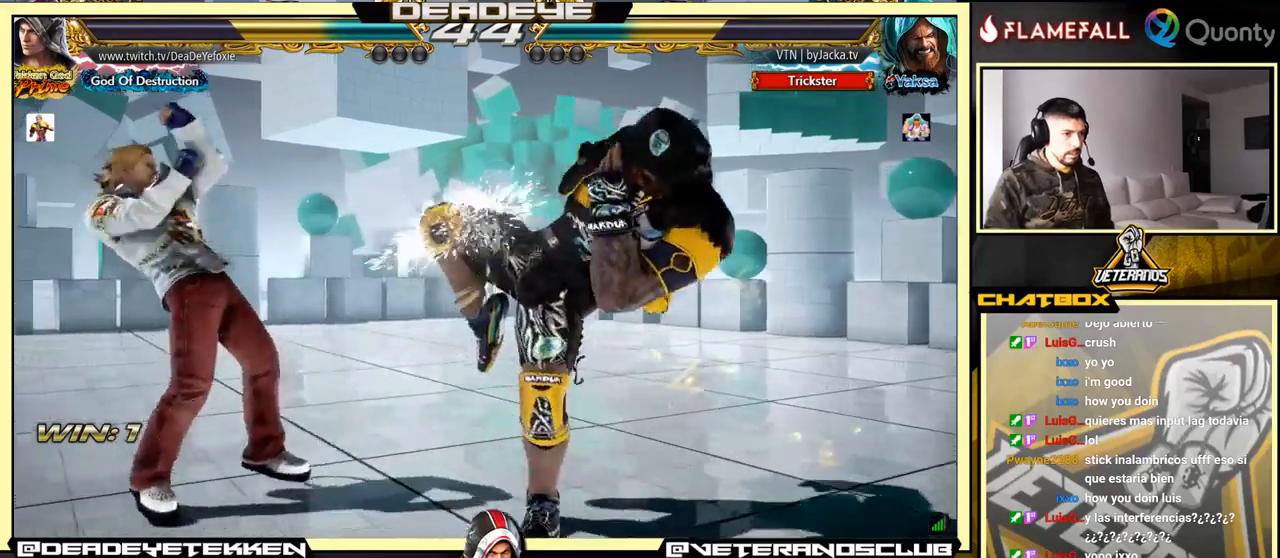
{"buttons": ["SQUARE"], "left_stick": "left", "events": [[100, "left_stick", "center"], [184, "left_stick", "right"], [434, "SQUARE", "down"], [434, "left_stick", "left"]]}
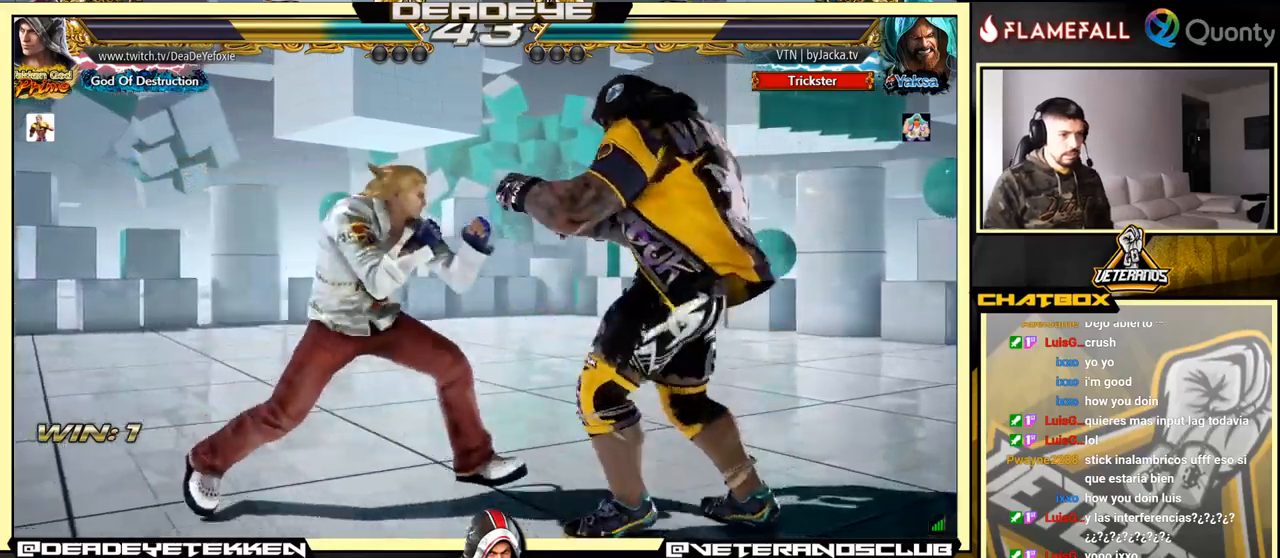
{"buttons": ["SQUARE"], "left_stick": "center", "events": [[17, "SQUARE", "up"], [467, "SQUARE", "down"], [467, "left_stick", "center"]]}
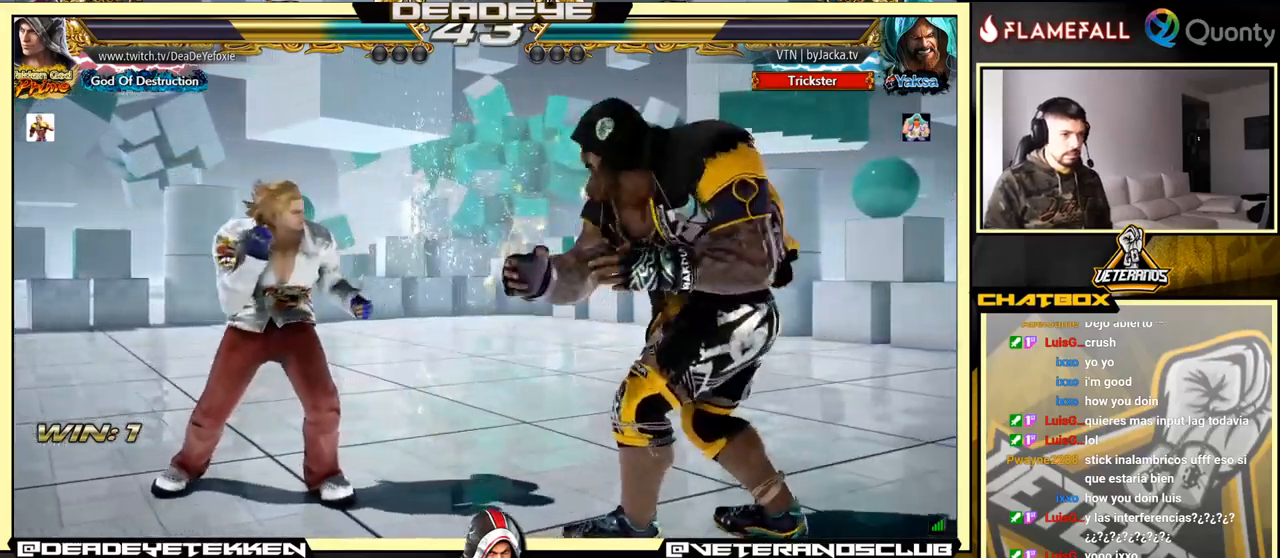
{"buttons": ["SQUARE"], "left_stick": "center", "events": [[34, "SQUARE", "up"], [34, "left_stick", "down"], [100, "SQUARE", "down"], [150, "SQUARE", "up"], [200, "SQUARE", "down"], [250, "SQUARE", "up"], [317, "SQUARE", "down"], [384, "SQUARE", "up"], [417, "SQUARE", "down"], [500, "left_stick", "center"]]}
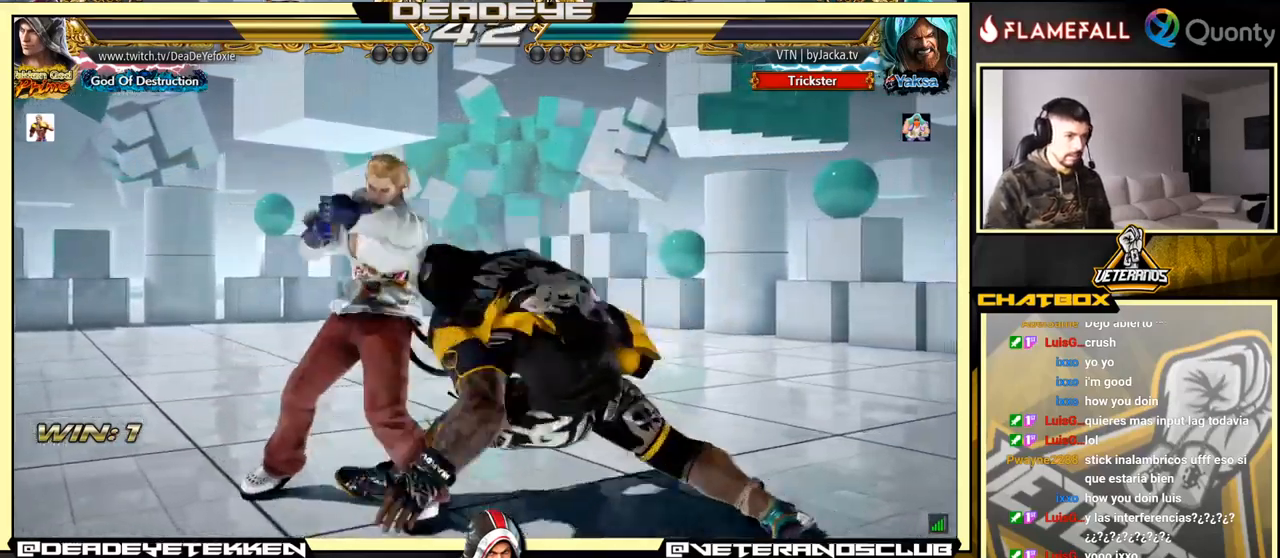
{"buttons": [], "left_stick": "left", "events": [[84, "SQUARE", "up"], [284, "left_stick", "left"]]}
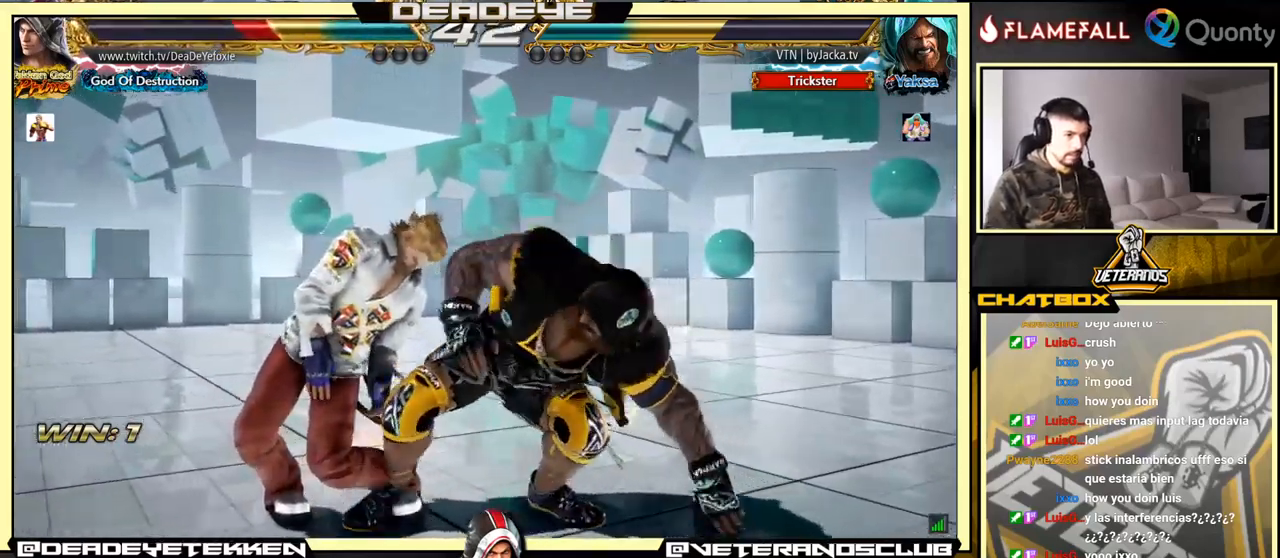
{"buttons": [], "left_stick": "left", "events": [[250, "left_stick", "center"], [334, "left_stick", "left"], [434, "left_stick", "center"], [484, "left_stick", "left"]]}
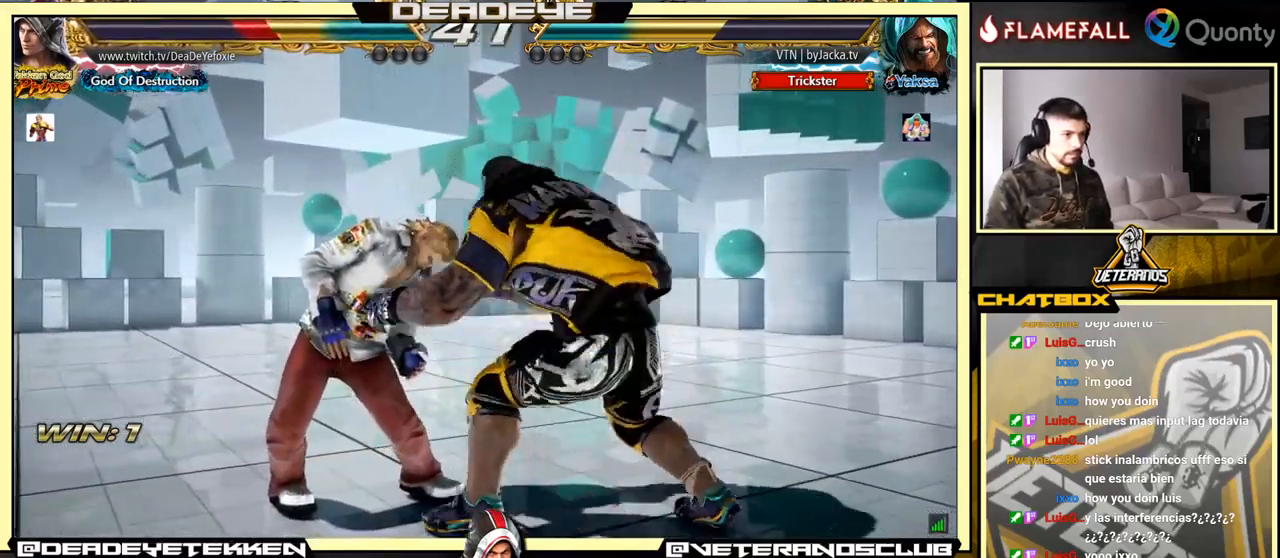
{"buttons": ["SQUARE", "TRIANGLE"], "left_stick": "left", "events": [[84, "left_stick", "center"], [150, "left_stick", "left"], [467, "SQUARE", "down"], [467, "TRIANGLE", "down"]]}
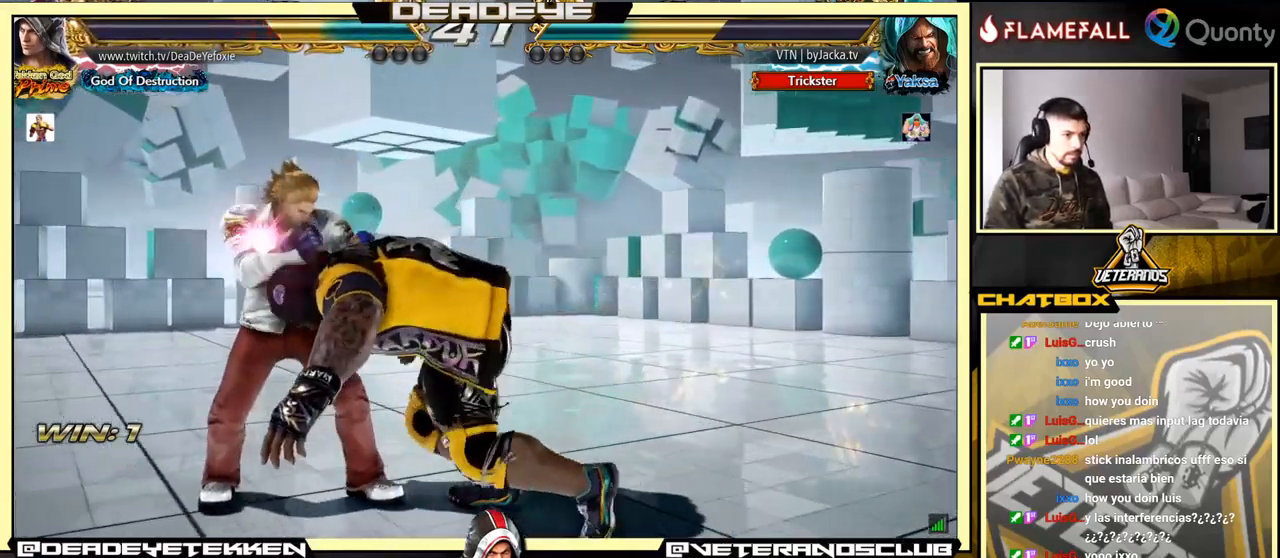
{"buttons": ["SQUARE", "TRIANGLE"], "left_stick": "center", "events": [[17, "left_stick", "center"], [50, "SQUARE", "up"], [50, "TRIANGLE", "up"], [100, "SQUARE", "down"], [100, "TRIANGLE", "down"], [167, "SQUARE", "up"], [167, "TRIANGLE", "up"], [200, "SQUARE", "down"], [200, "TRIANGLE", "down"], [267, "SQUARE", "up"], [267, "TRIANGLE", "up"], [300, "SQUARE", "down"], [317, "TRIANGLE", "down"], [367, "SQUARE", "up"], [367, "TRIANGLE", "up"], [400, "SQUARE", "down"], [400, "TRIANGLE", "down"]]}
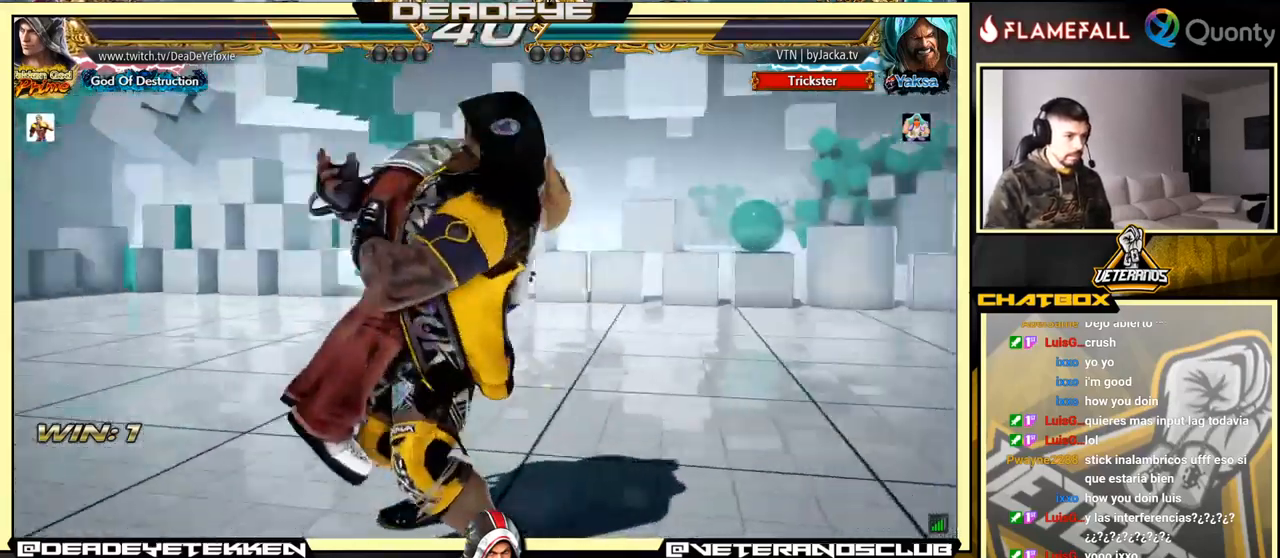
{"buttons": [], "left_stick": "center", "events": [[50, "SQUARE", "up"], [50, "TRIANGLE", "up"]]}
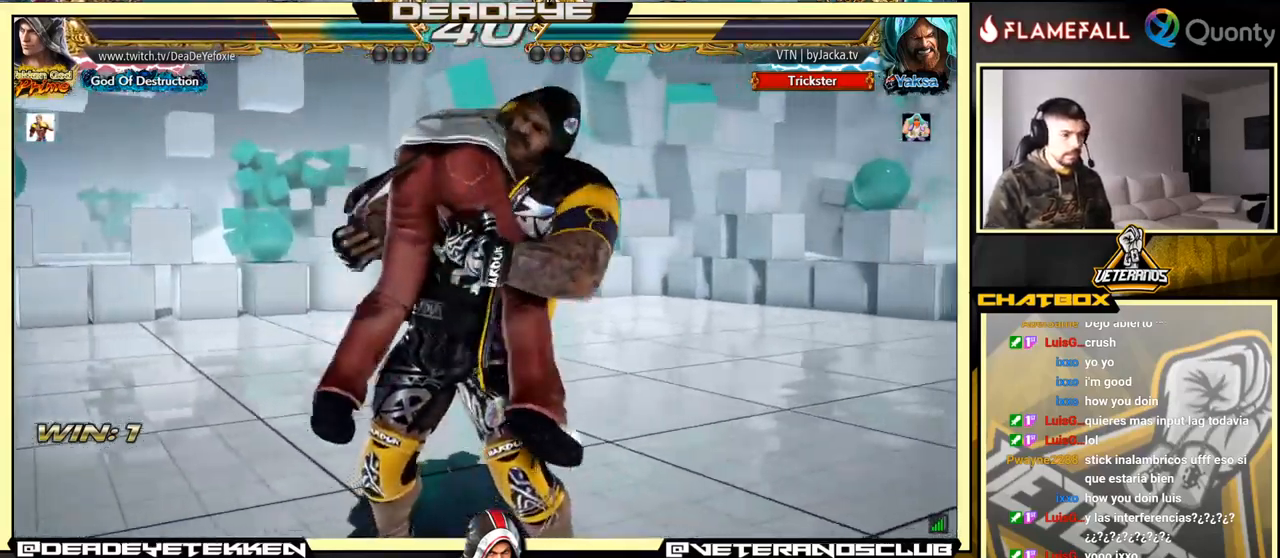
{"buttons": [], "left_stick": "center", "events": []}
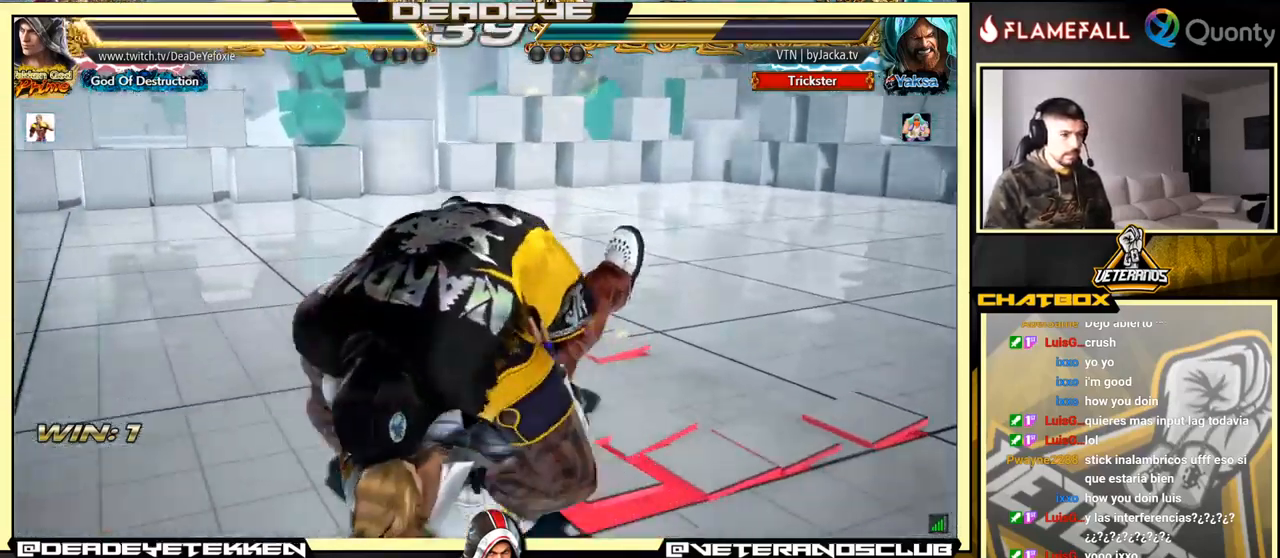
{"buttons": [], "left_stick": "center", "events": []}
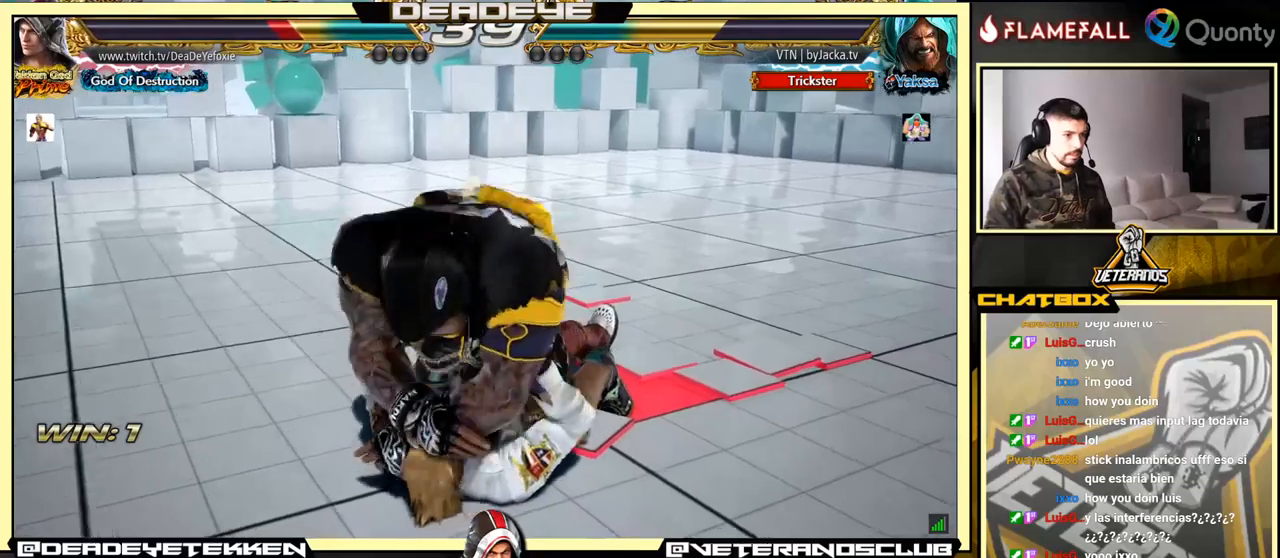
{"buttons": [], "left_stick": "center", "events": [[400, "TRIANGLE", "down"], [450, "TRIANGLE", "up"]]}
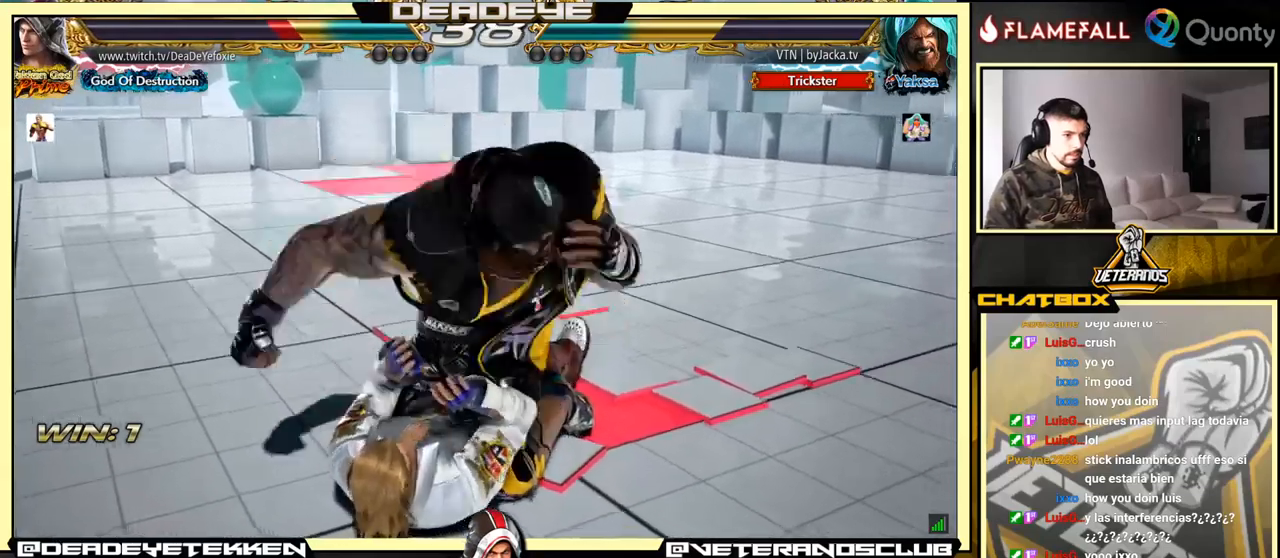
{"buttons": [], "left_stick": "center", "events": [[183, "SQUARE", "down"], [317, "SQUARE", "up"]]}
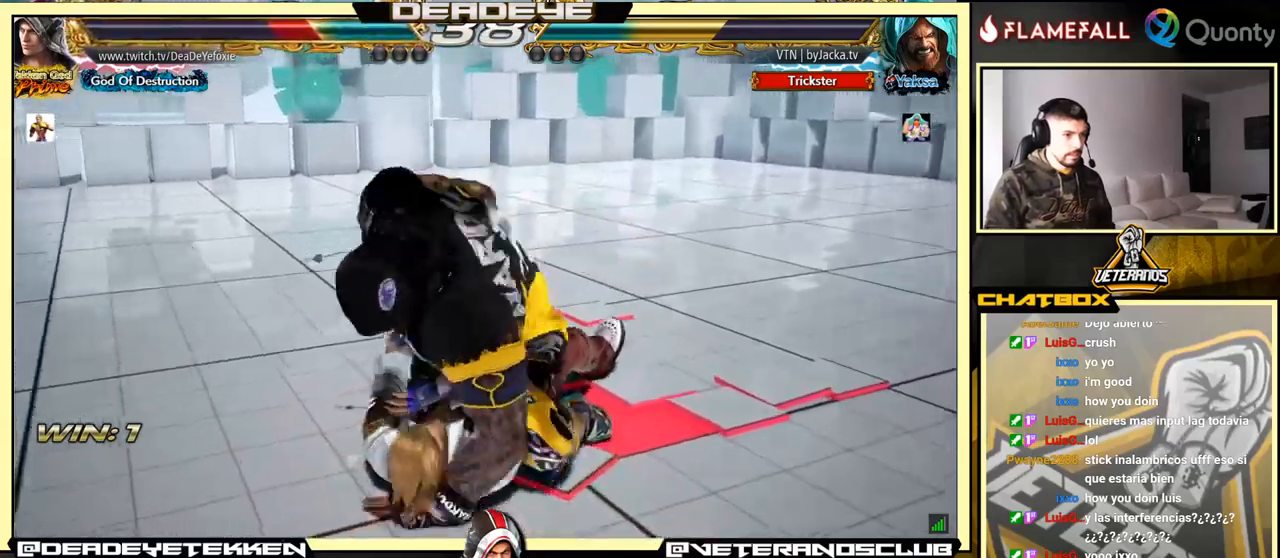
{"buttons": [], "left_stick": "center", "events": [[50, "left_stick", "down-left"], [283, "left_stick", "center"]]}
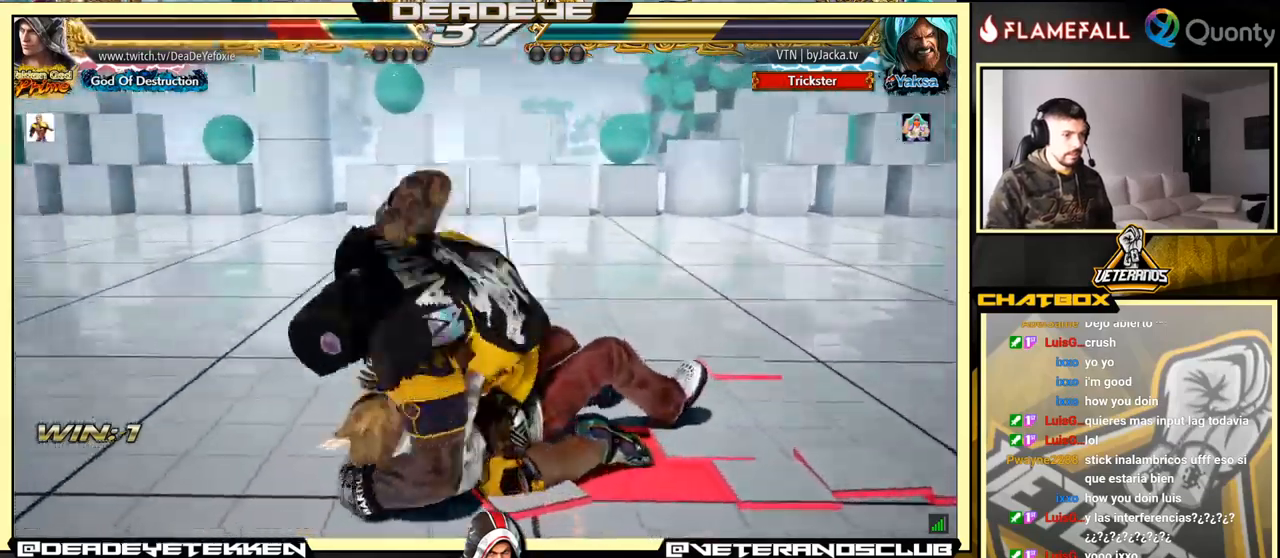
{"buttons": [], "left_stick": "center", "events": []}